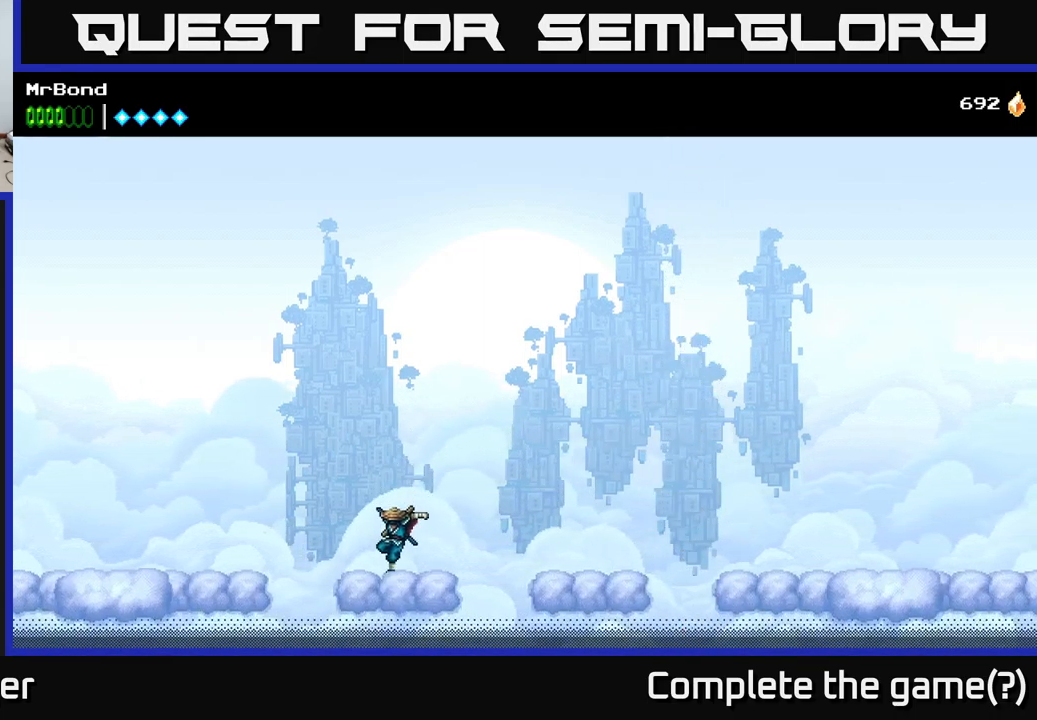
Gameplay with a controller (Xbox layout); each line is a JSON object with the inputs held at the frame after it. "events" lists button and stick changes between this image and that frame as [ms after this image, input, new state], when the widget could be followed in between. Not read: left_stick.
{"buttons": ["DPAD_RIGHT"], "right_stick": "center", "events": [[83, "DPAD_RIGHT", "up"], [250, "DPAD_RIGHT", "down"], [333, "A", "down"], [483, "A", "up"]]}
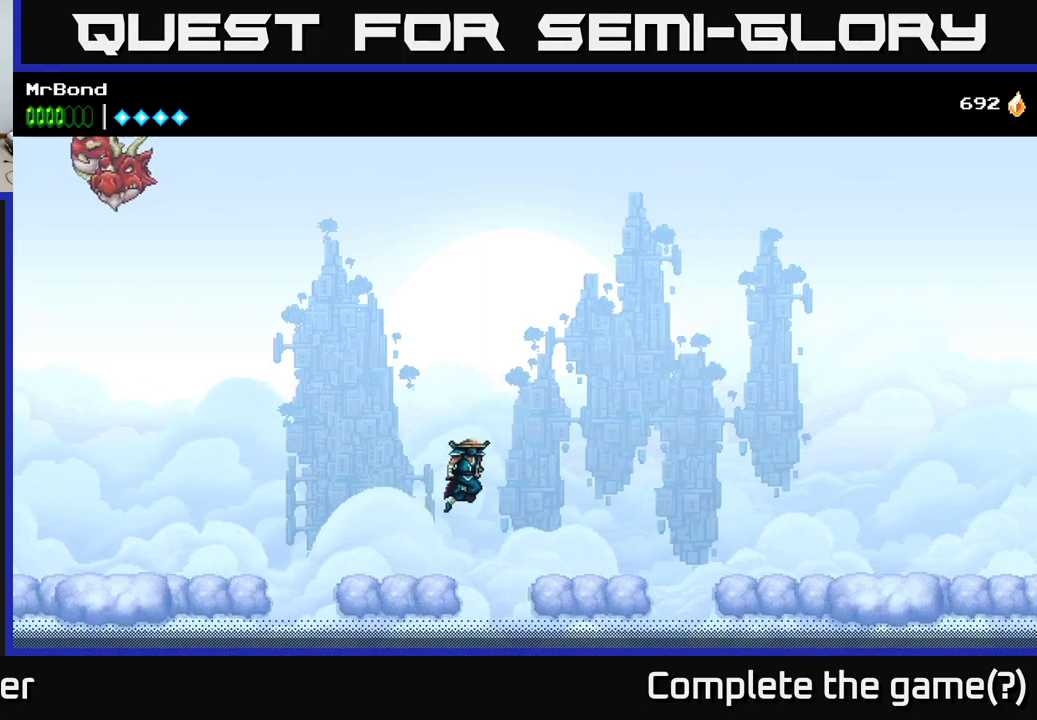
{"buttons": [], "right_stick": "center", "events": [[483, "DPAD_RIGHT", "up"]]}
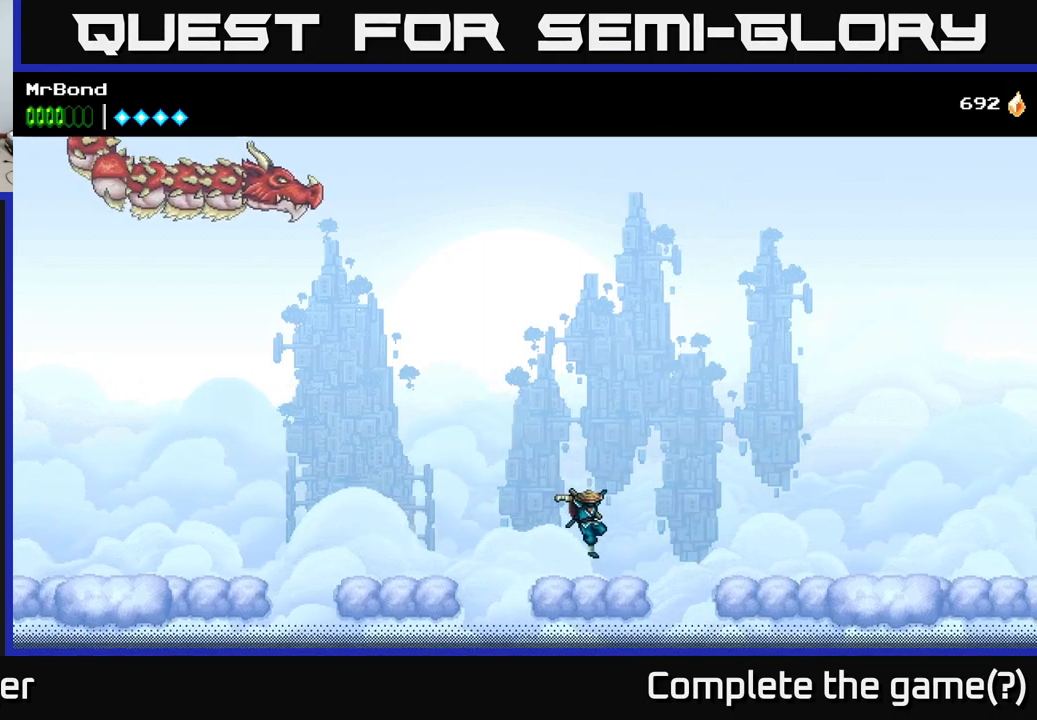
{"buttons": [], "right_stick": "center", "events": [[100, "DPAD_LEFT", "down"], [183, "DPAD_LEFT", "up"]]}
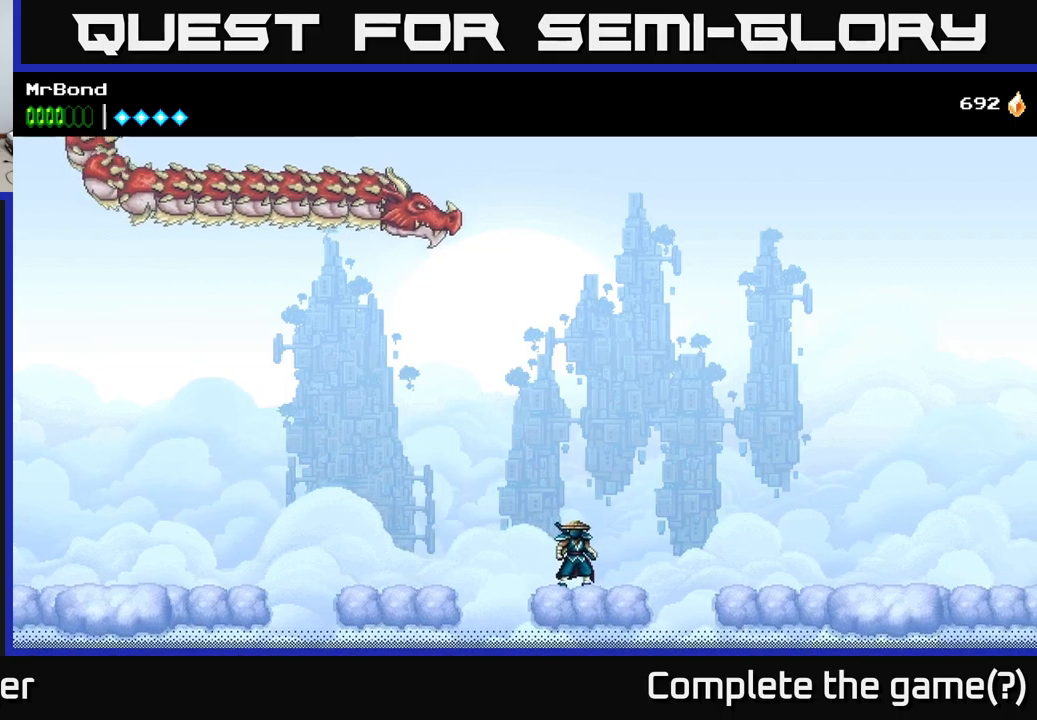
{"buttons": [], "right_stick": "center", "events": []}
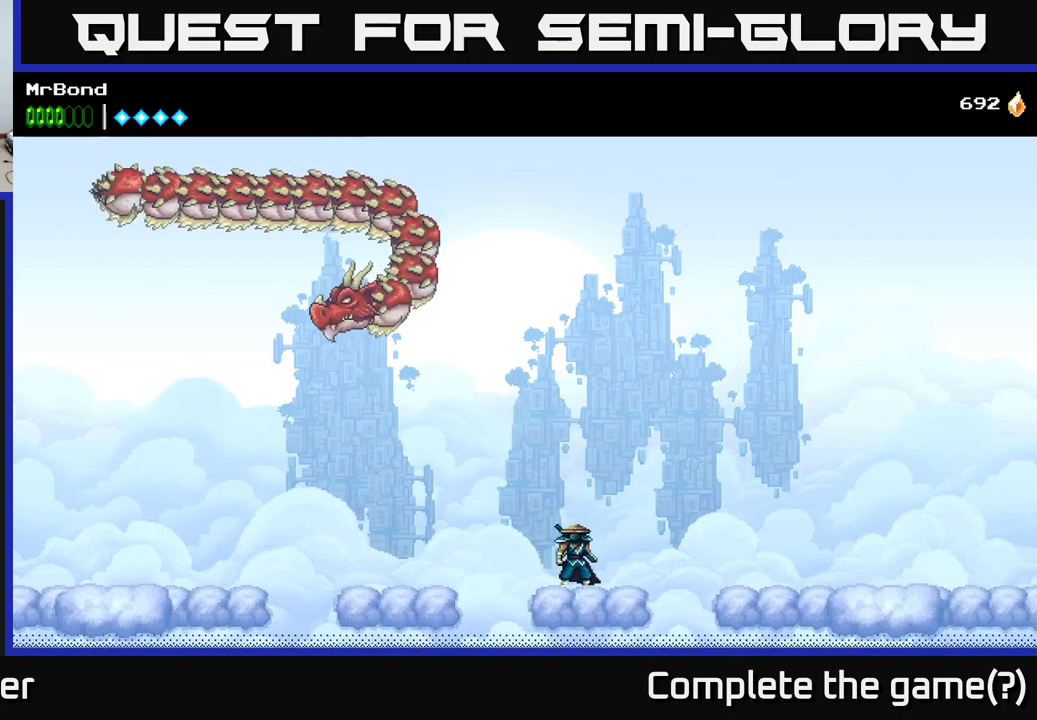
{"buttons": ["DPAD_RIGHT"], "right_stick": "center", "events": [[17, "DPAD_RIGHT", "down"], [234, "A", "down"], [467, "A", "up"]]}
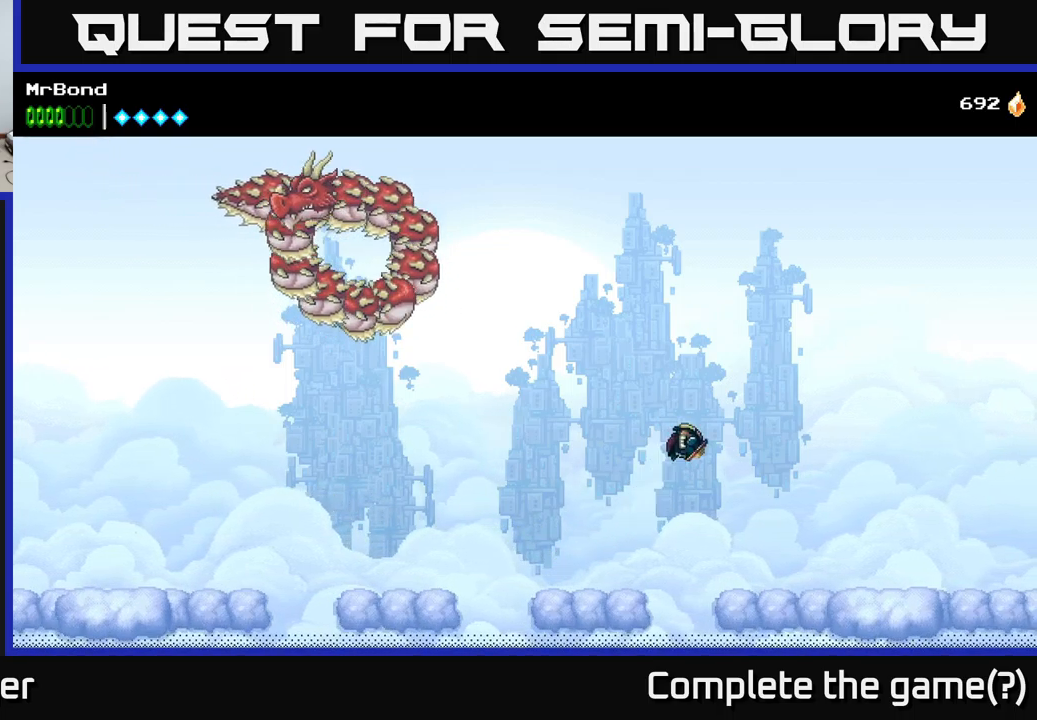
{"buttons": ["DPAD_RIGHT"], "right_stick": "center", "events": []}
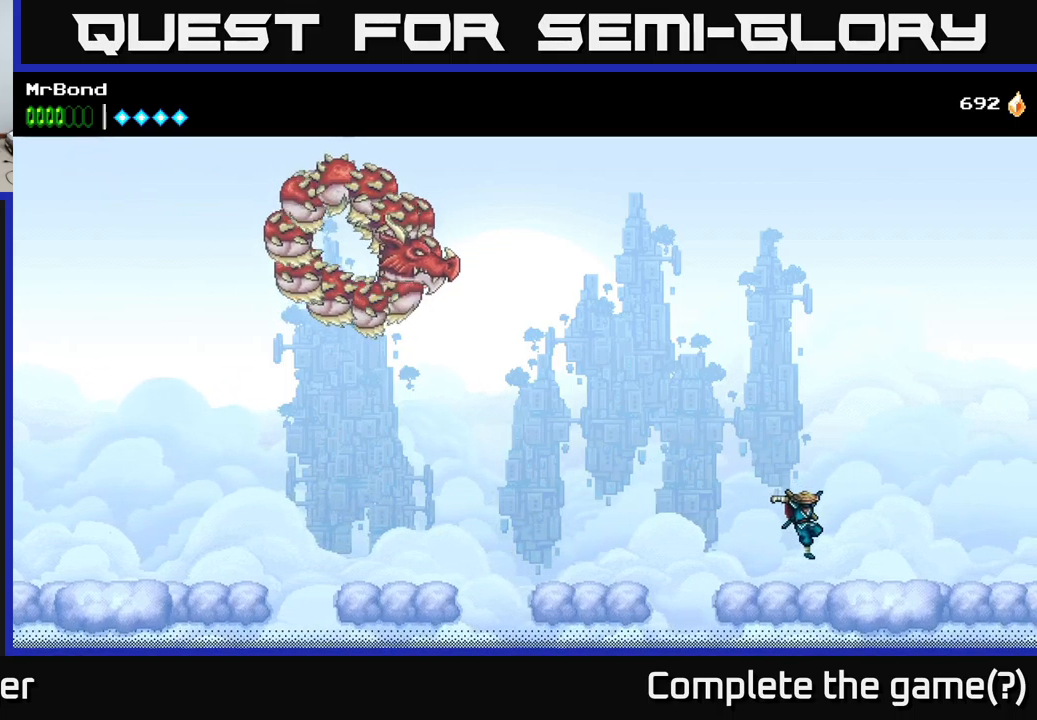
{"buttons": ["A"], "right_stick": "center", "events": [[184, "DPAD_RIGHT", "up"], [434, "A", "down"]]}
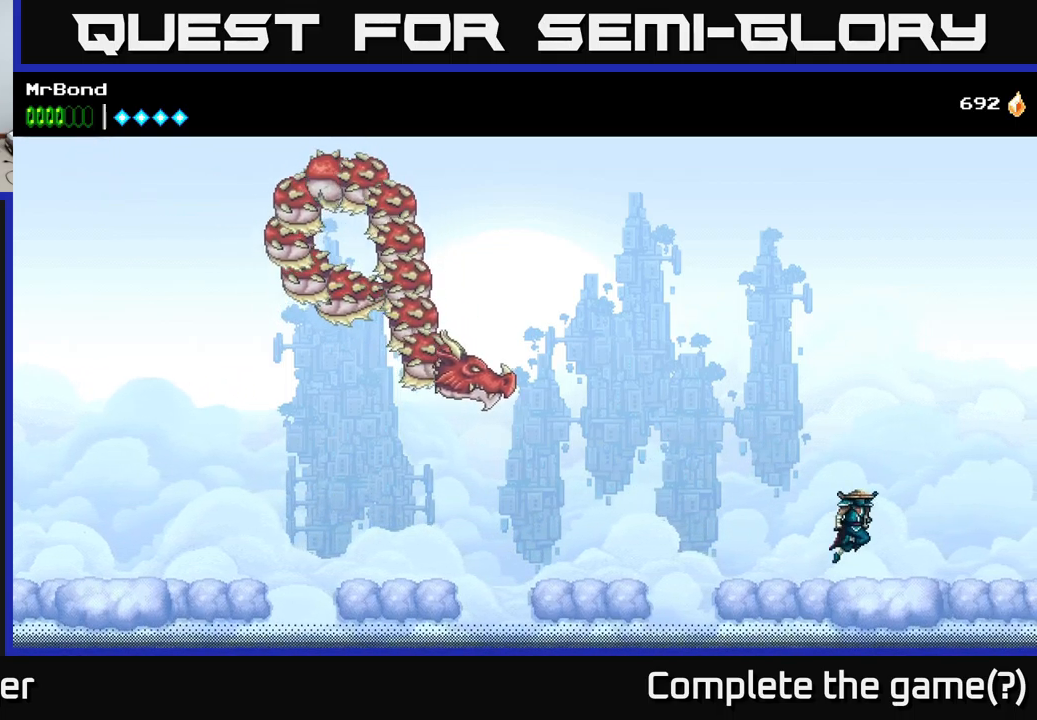
{"buttons": ["A"], "right_stick": "center", "events": []}
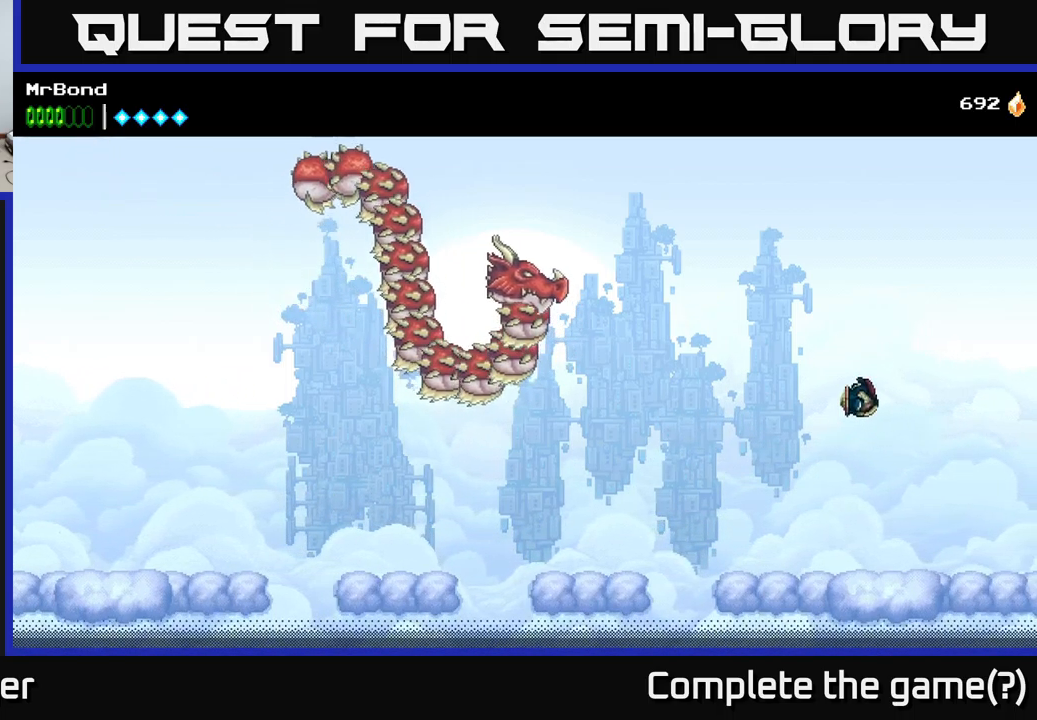
{"buttons": ["DPAD_LEFT"], "right_stick": "center", "events": [[34, "A", "up"], [267, "DPAD_LEFT", "down"]]}
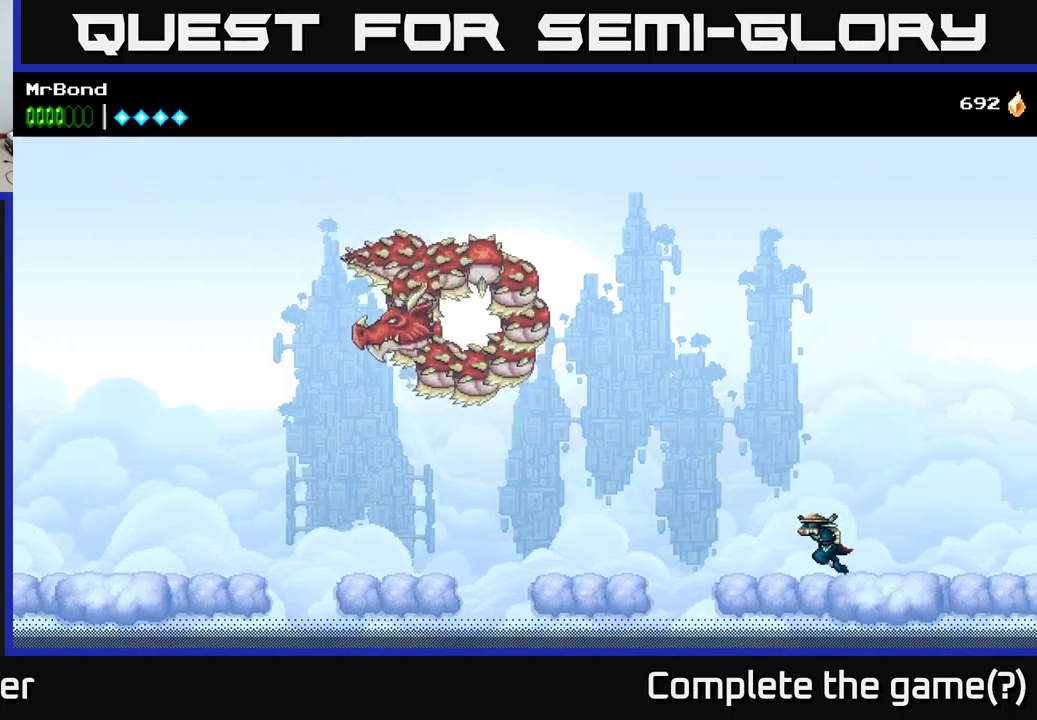
{"buttons": ["DPAD_LEFT"], "right_stick": "center", "events": [[267, "A", "down"], [384, "A", "up"]]}
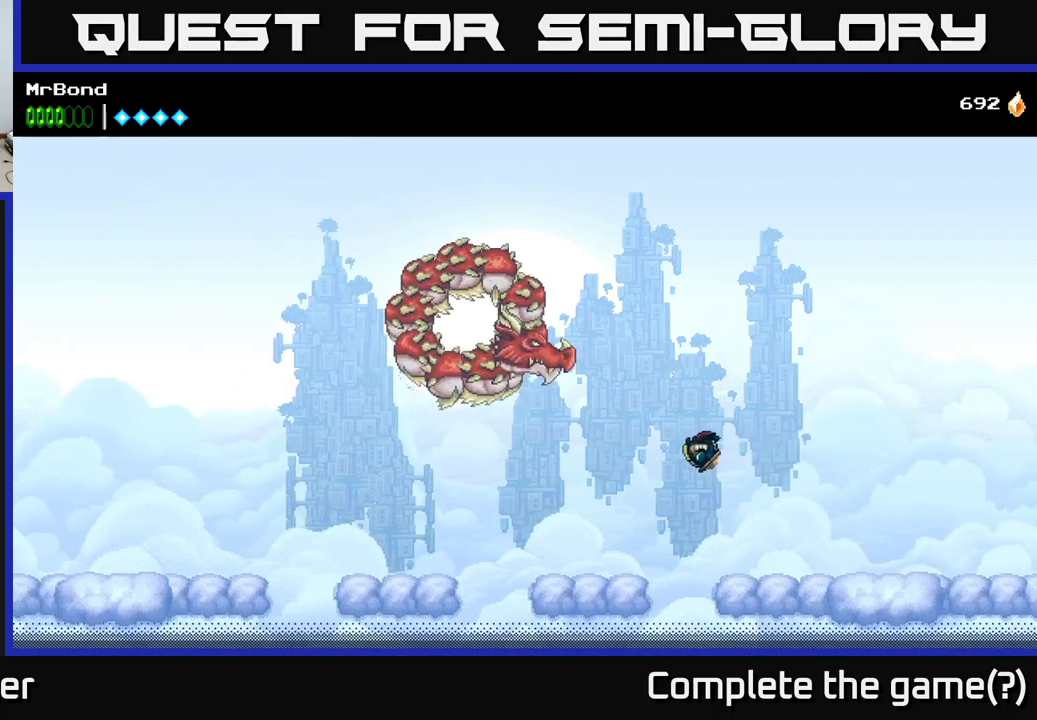
{"buttons": ["DPAD_RIGHT"], "right_stick": "center", "events": [[350, "DPAD_LEFT", "up"], [434, "DPAD_RIGHT", "down"]]}
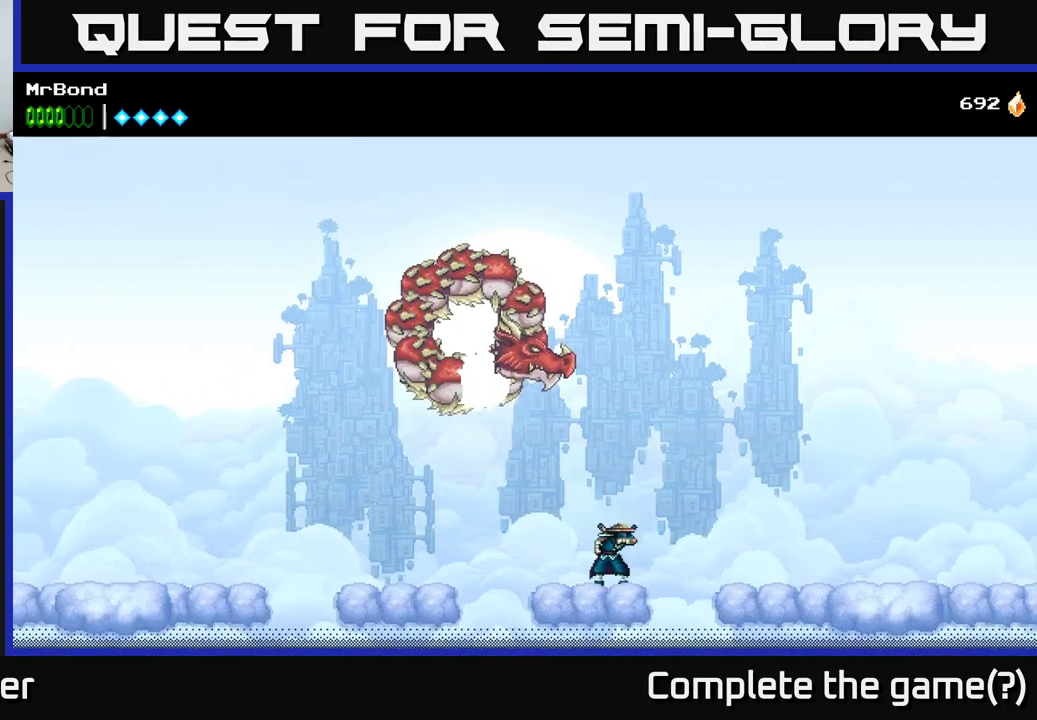
{"buttons": ["A", "X", "DPAD_RIGHT"], "right_stick": "center", "events": [[117, "A", "down"], [417, "X", "down"]]}
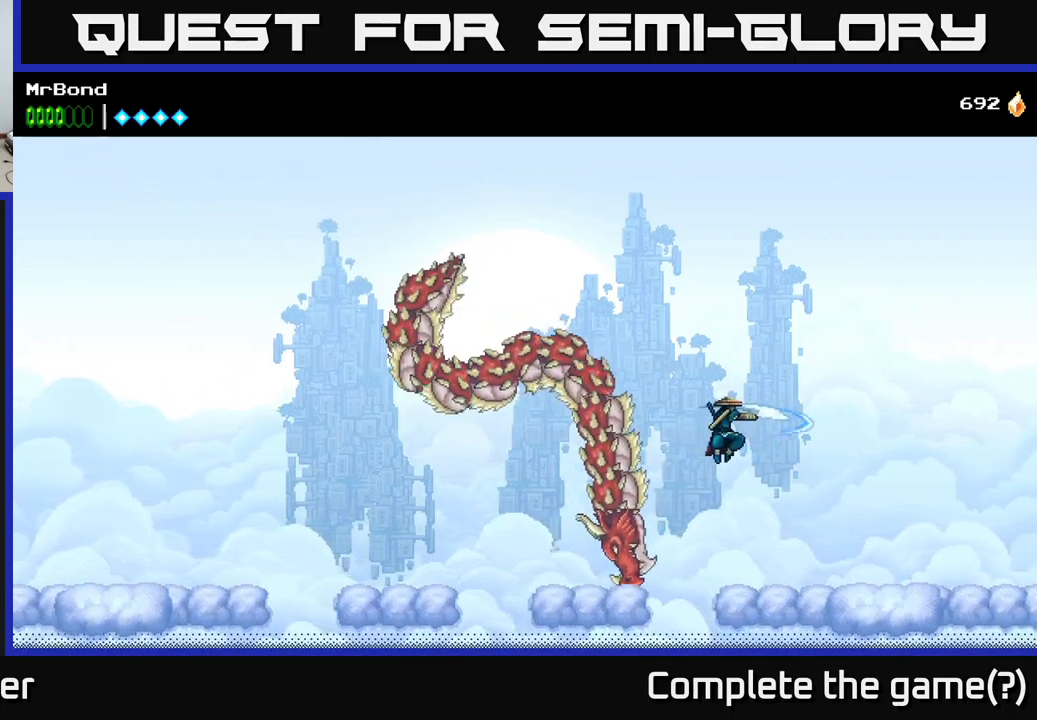
{"buttons": [], "right_stick": "center", "events": [[67, "X", "up"], [200, "A", "up"], [500, "DPAD_RIGHT", "up"]]}
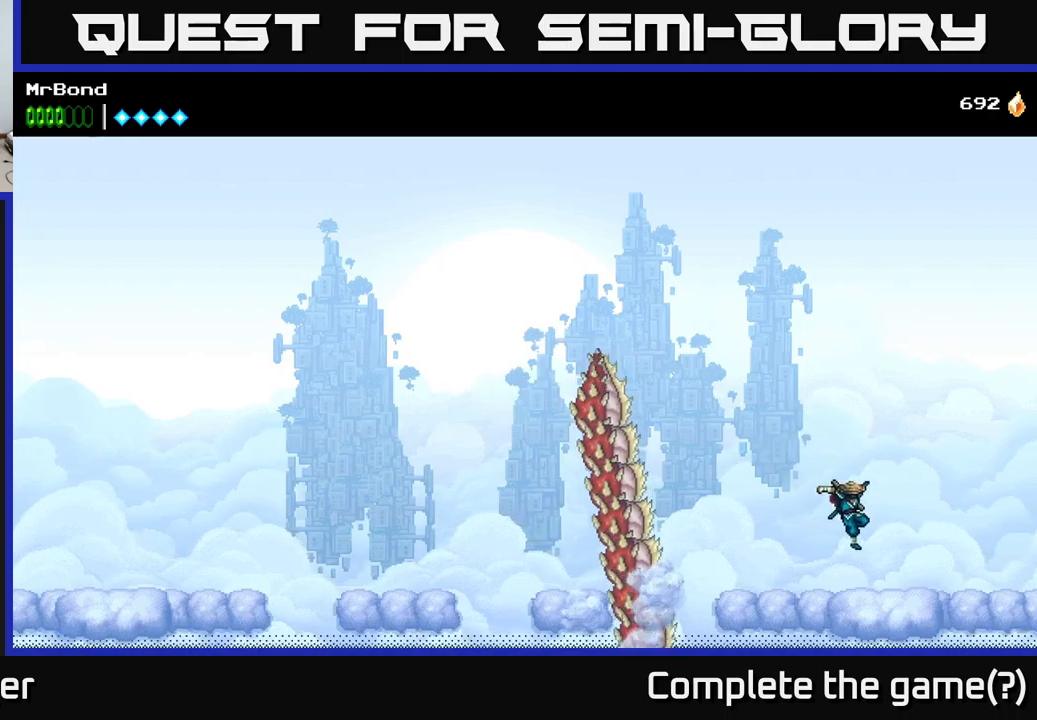
{"buttons": ["DPAD_LEFT"], "right_stick": "center", "events": [[33, "DPAD_LEFT", "down"], [183, "DPAD_LEFT", "up"], [483, "DPAD_LEFT", "down"]]}
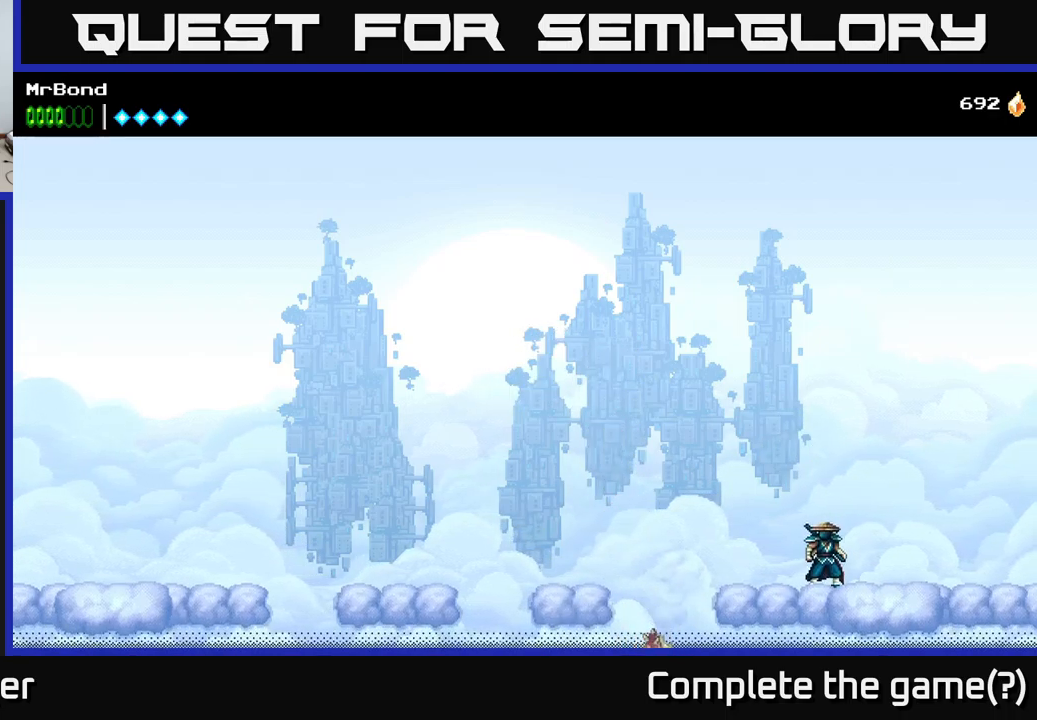
{"buttons": ["DPAD_LEFT"], "right_stick": "center", "events": [[300, "A", "down"], [466, "A", "up"]]}
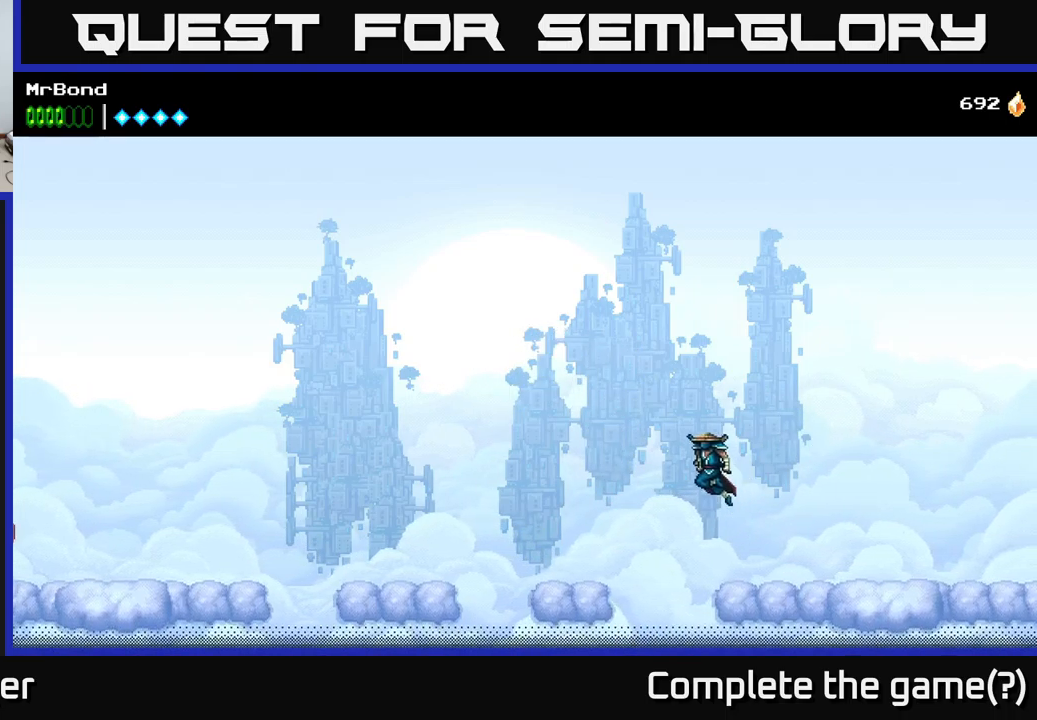
{"buttons": ["DPAD_LEFT"], "right_stick": "center", "events": []}
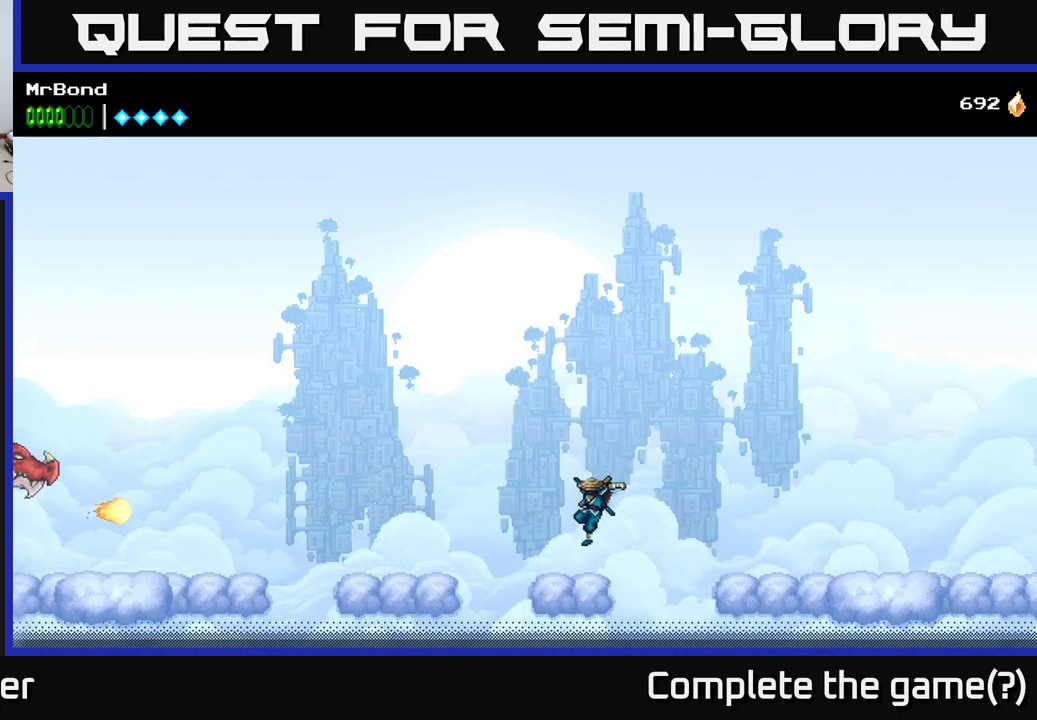
{"buttons": ["DPAD_LEFT"], "right_stick": "center", "events": [[100, "A", "down"], [183, "A", "up"]]}
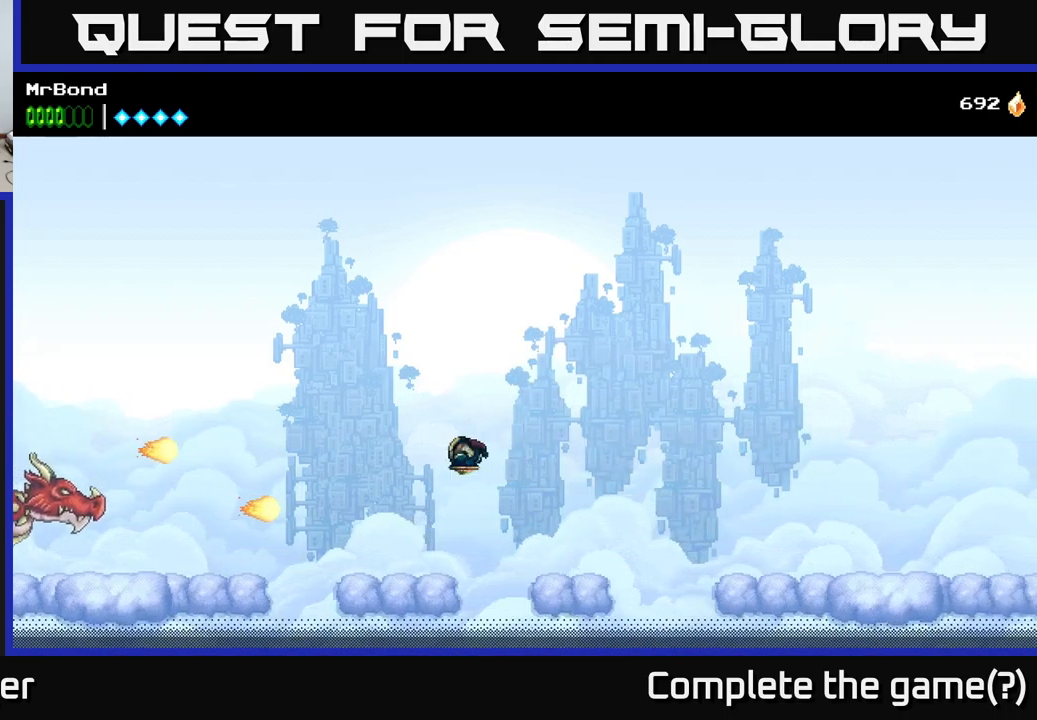
{"buttons": ["DPAD_LEFT"], "right_stick": "center", "events": [[166, "X", "down"], [333, "X", "up"]]}
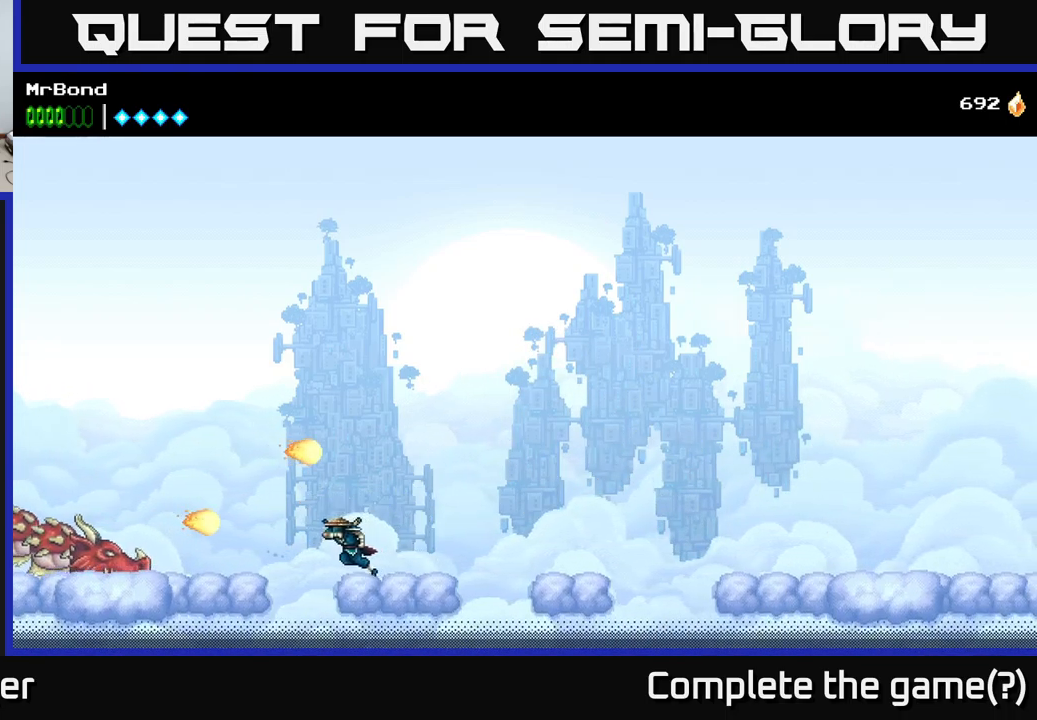
{"buttons": ["X", "DPAD_LEFT"], "right_stick": "center", "events": [[33, "X", "down"], [100, "A", "down"], [133, "X", "up"], [300, "A", "up"], [400, "DPAD_LEFT", "up"], [483, "X", "down"], [500, "DPAD_LEFT", "down"]]}
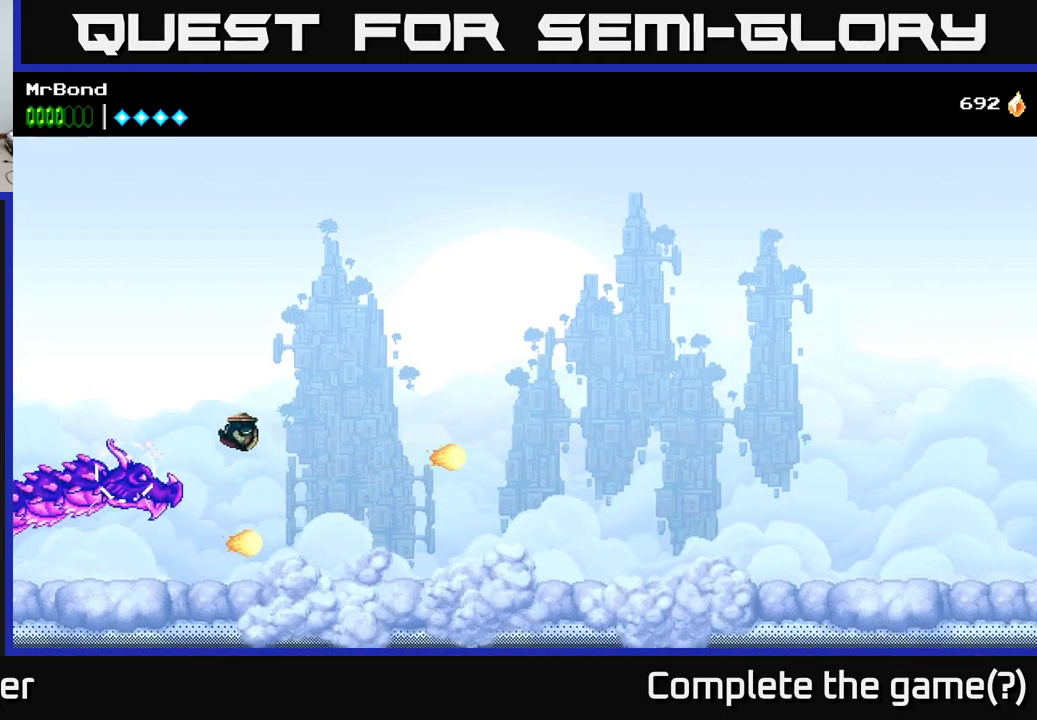
{"buttons": [], "right_stick": "center", "events": [[83, "DPAD_LEFT", "up"], [100, "X", "up"], [250, "DPAD_LEFT", "down"], [266, "X", "down"], [333, "DPAD_LEFT", "up"], [416, "X", "up"]]}
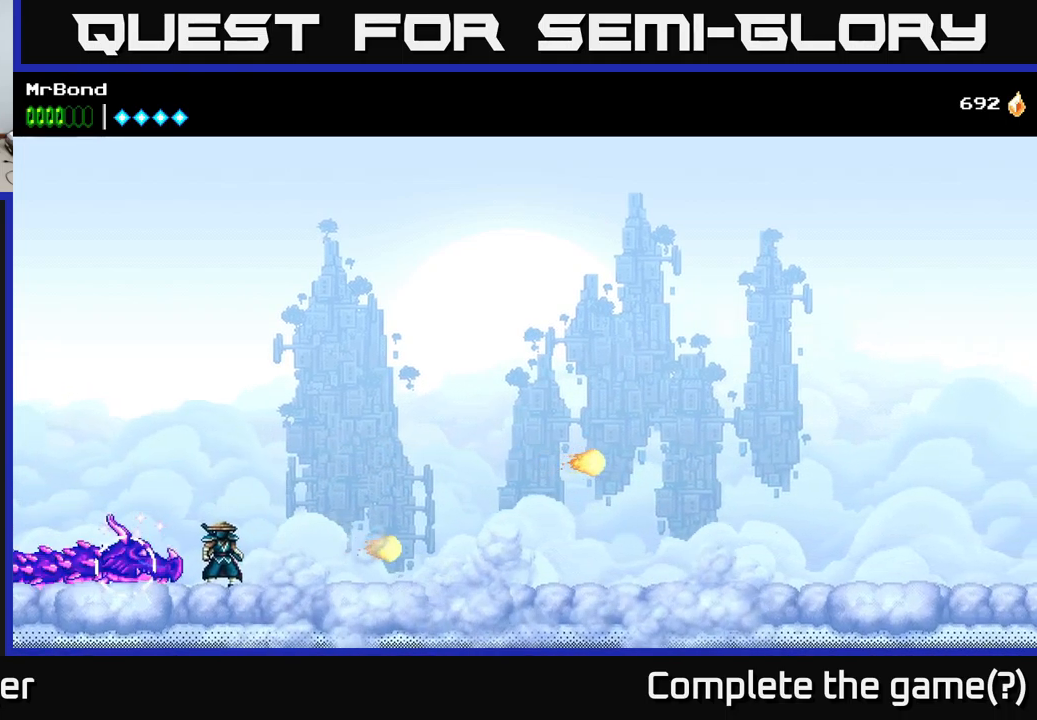
{"buttons": [], "right_stick": "center", "events": [[50, "X", "down"], [166, "X", "up"], [283, "X", "down"], [450, "X", "up"]]}
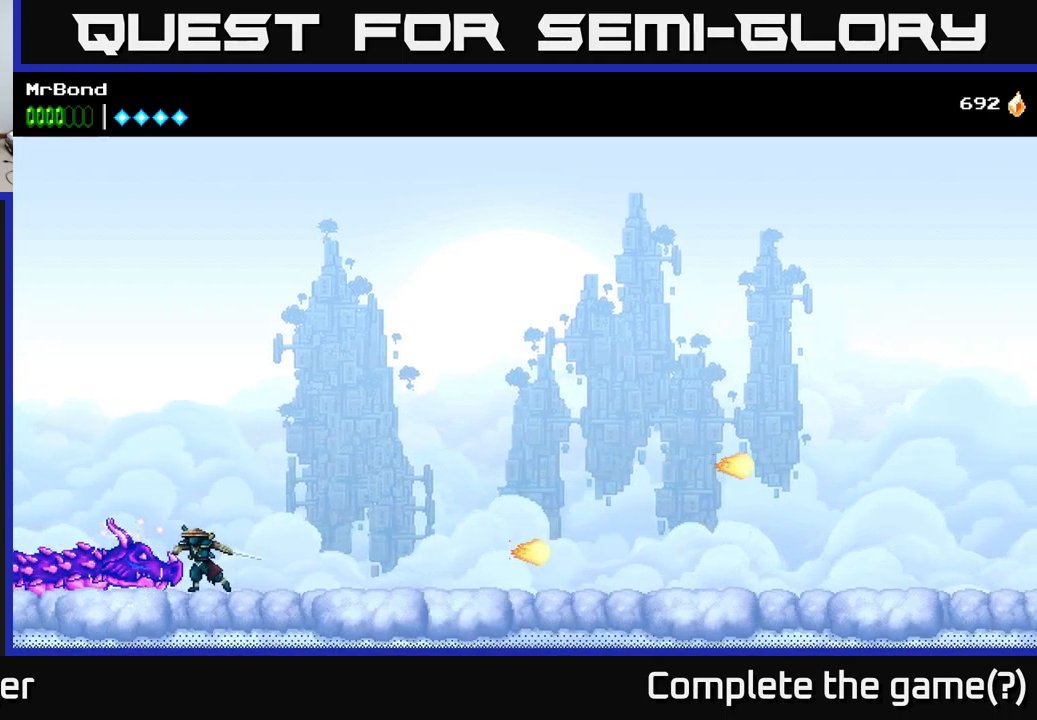
{"buttons": [], "right_stick": "center", "events": [[50, "X", "down"], [183, "X", "up"], [316, "X", "down"], [450, "X", "up"]]}
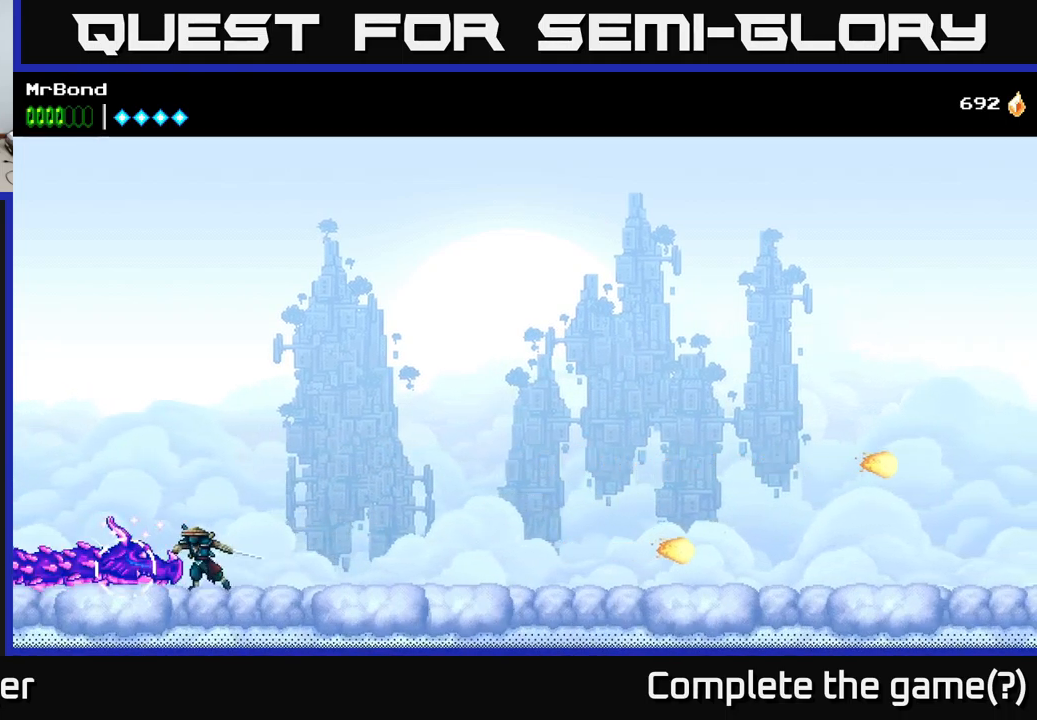
{"buttons": [], "right_stick": "center", "events": [[50, "X", "down"], [233, "X", "up"], [316, "X", "down"], [467, "X", "up"]]}
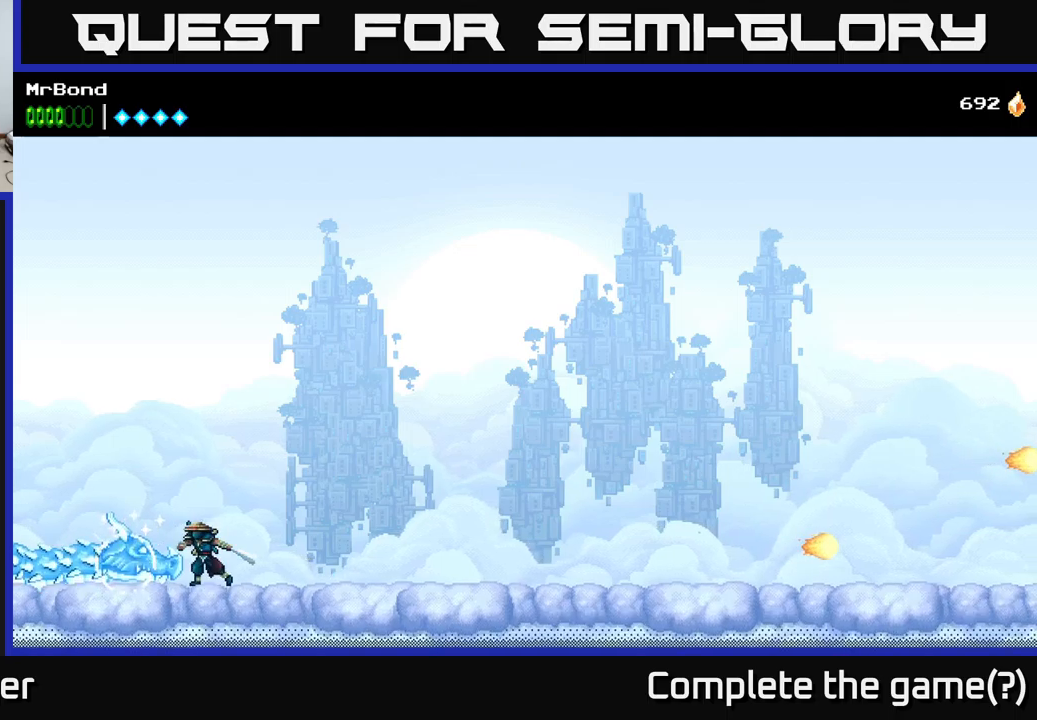
{"buttons": ["X"], "right_stick": "center", "events": [[100, "X", "down"], [233, "X", "up"], [333, "X", "down"]]}
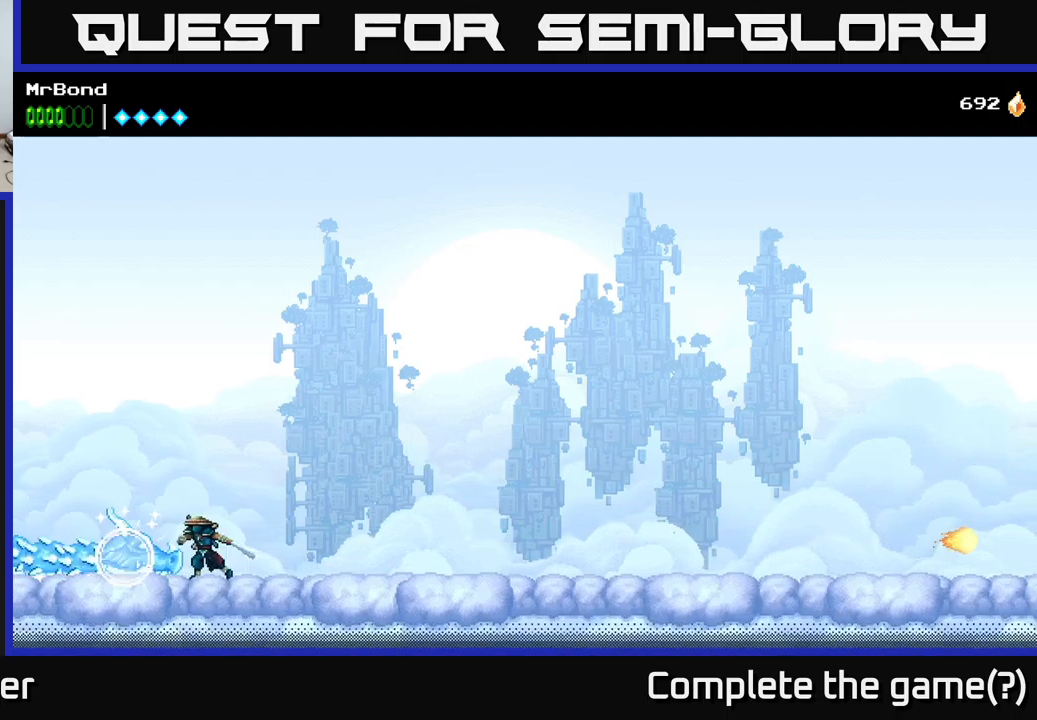
{"buttons": [], "right_stick": "center", "events": [[17, "X", "up"], [100, "X", "down"], [233, "X", "up"], [333, "X", "down"], [500, "X", "up"]]}
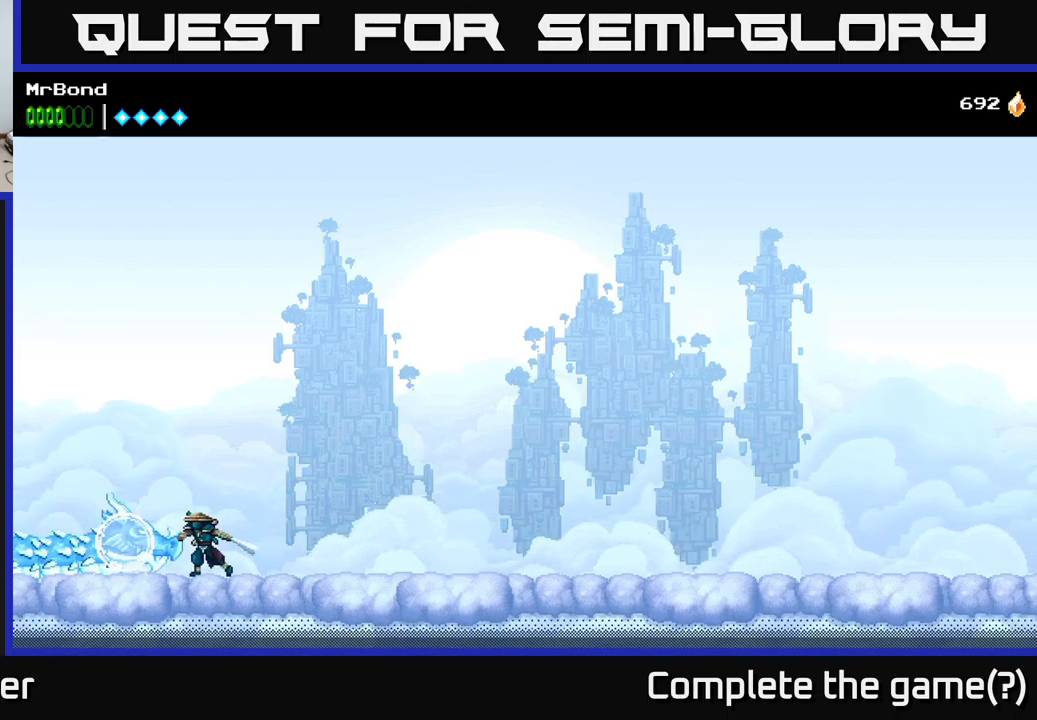
{"buttons": ["DPAD_RIGHT"], "right_stick": "center", "events": [[117, "X", "down"], [133, "DPAD_RIGHT", "down"], [200, "X", "up"]]}
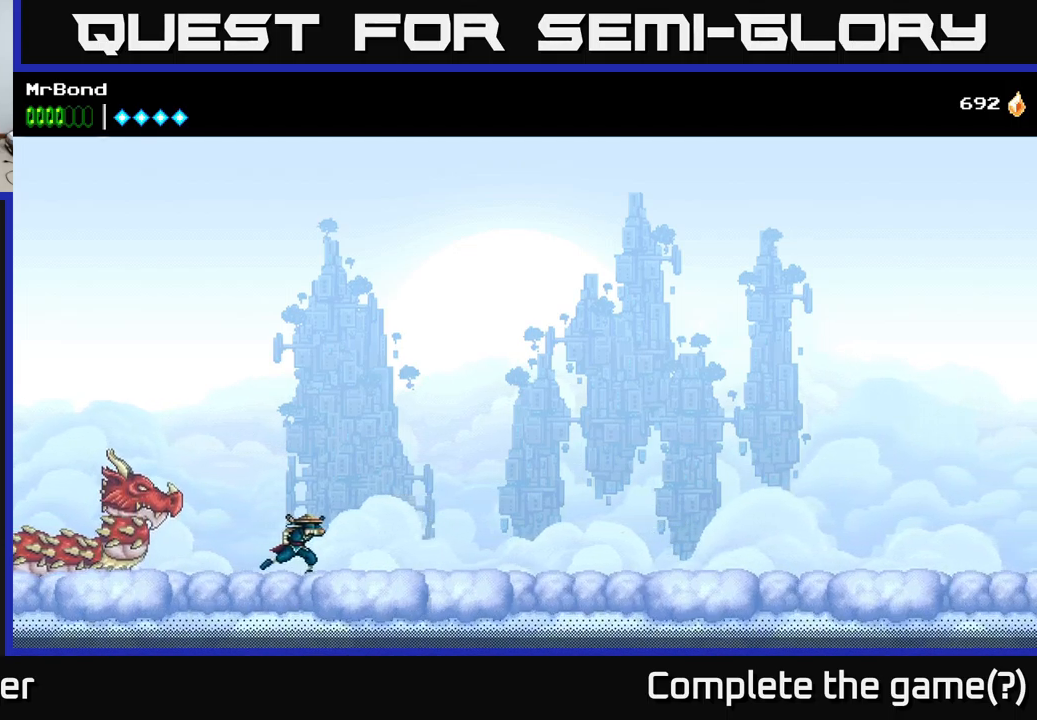
{"buttons": [], "right_stick": "center", "events": [[133, "DPAD_RIGHT", "up"], [167, "DPAD_LEFT", "down"], [250, "X", "down"], [267, "A", "down"], [300, "X", "up"], [333, "DPAD_LEFT", "up"], [333, "X", "down"], [367, "A", "up"], [400, "X", "up"]]}
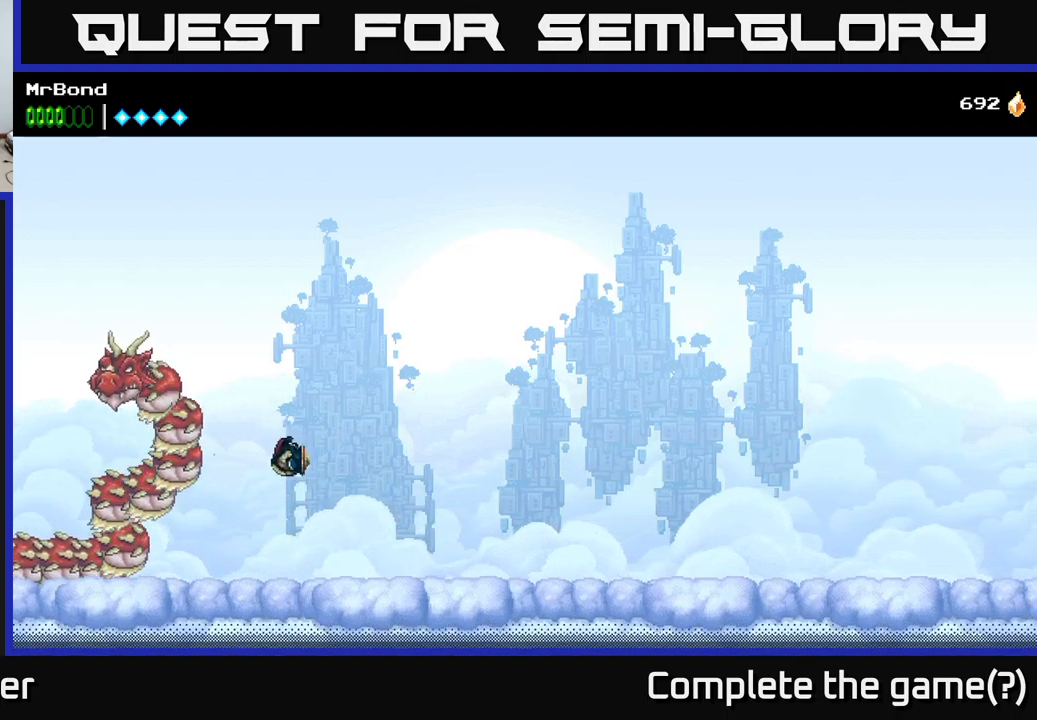
{"buttons": [], "right_stick": "center", "events": [[67, "X", "down"], [200, "X", "up"]]}
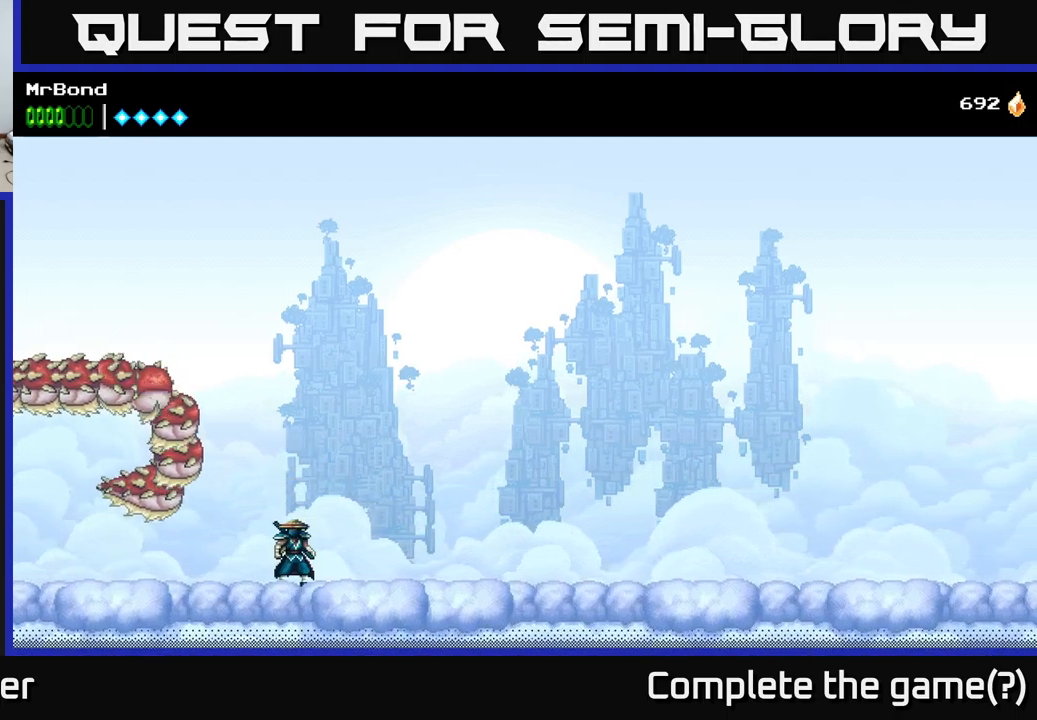
{"buttons": ["DPAD_RIGHT"], "right_stick": "center", "events": [[100, "DPAD_RIGHT", "down"]]}